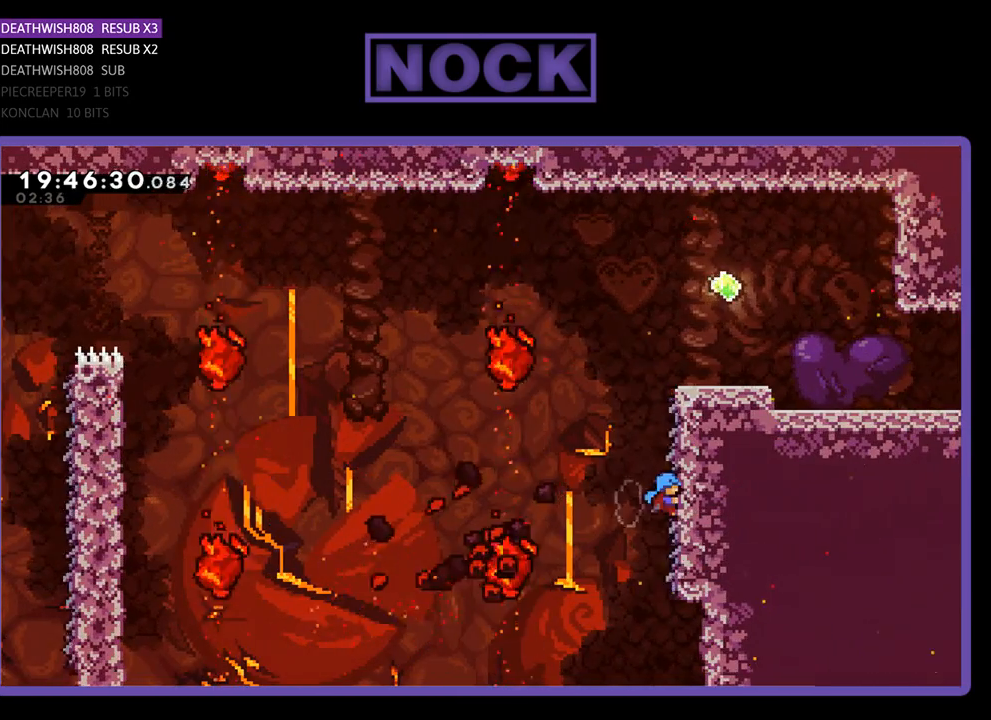
Gameplay with a controller (PlayStation layout); each line is a JSON object with the inputs held at the frame after it. "events" lists button and stick changes between this image and that frame as [ms after this image, input, new state], when the widget could be followed in between.
{"buttons": ["CROSS", "R2", "DPAD_UP", "DPAD_RIGHT"], "left_stick": "center", "right_stick": "center", "events": [[67, "CROSS", "up"], [500, "CROSS", "down"]]}
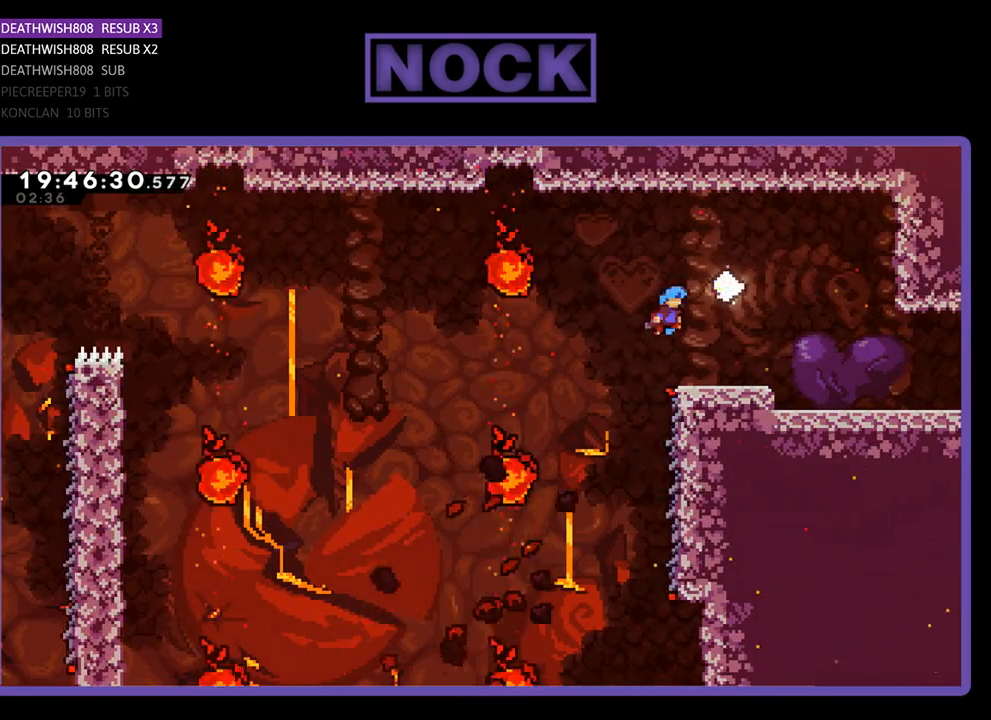
{"buttons": ["R2"], "left_stick": "center", "right_stick": "center", "events": [[200, "DPAD_UP", "up"], [300, "CROSS", "up"], [433, "DPAD_RIGHT", "up"]]}
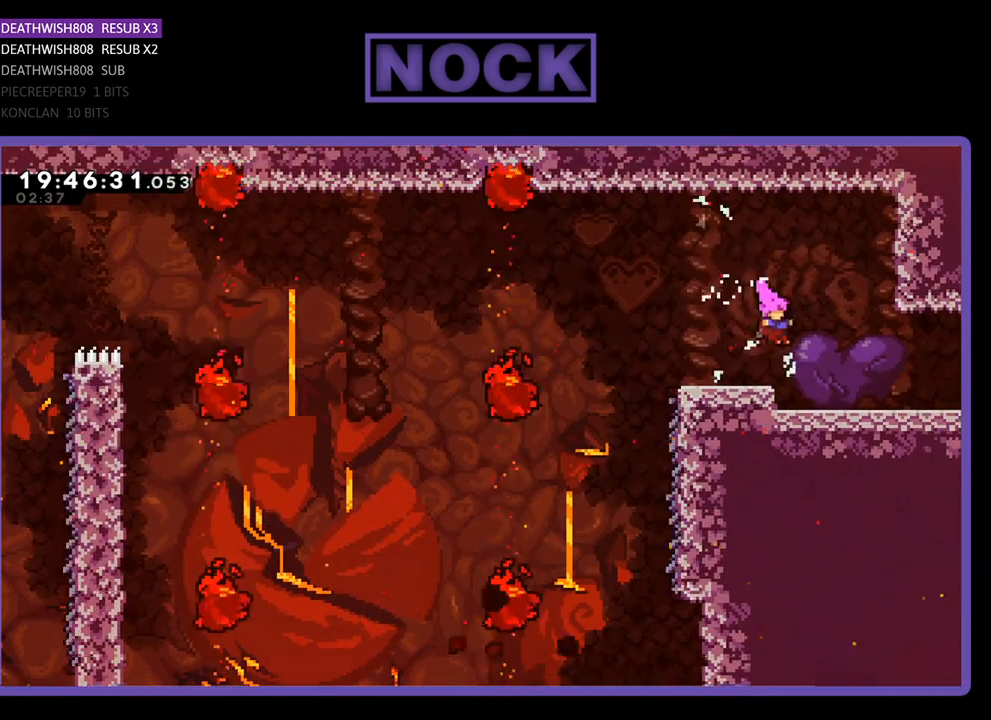
{"buttons": ["R2", "DPAD_RIGHT"], "left_stick": "center", "right_stick": "center", "events": [[33, "R2", "up"], [100, "DPAD_RIGHT", "down"], [233, "R2", "down"]]}
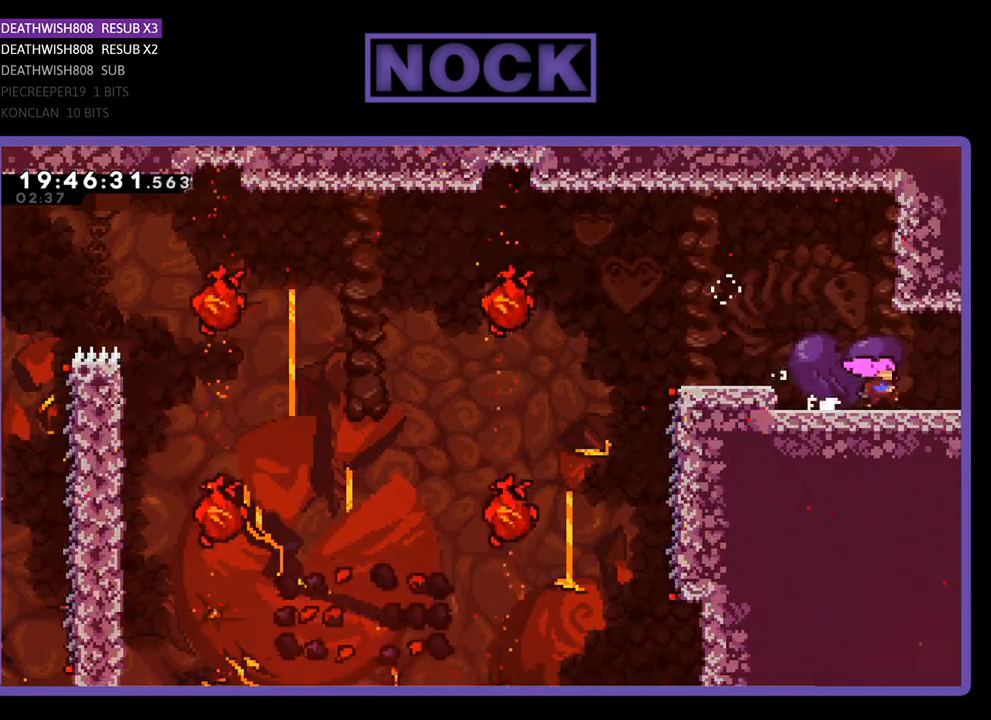
{"buttons": ["R2", "DPAD_RIGHT"], "left_stick": "center", "right_stick": "center", "events": []}
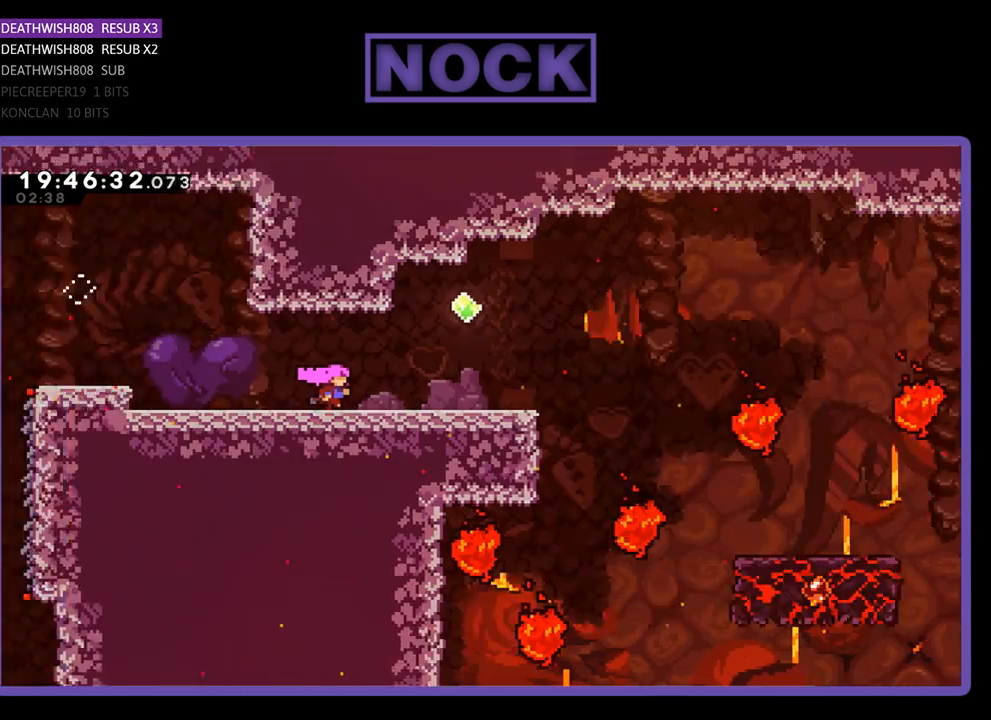
{"buttons": [], "left_stick": "center", "right_stick": "center", "events": [[33, "DPAD_RIGHT", "up"], [133, "R2", "up"]]}
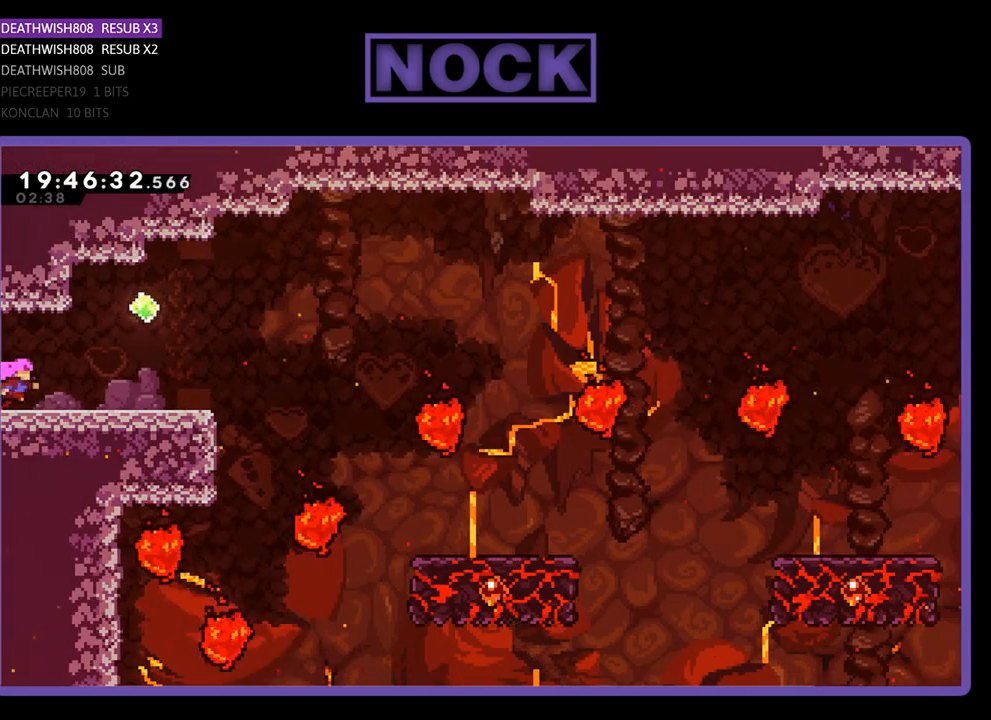
{"buttons": ["R2", "DPAD_RIGHT"], "left_stick": "center", "right_stick": "center", "events": [[267, "R2", "down"], [400, "DPAD_RIGHT", "down"]]}
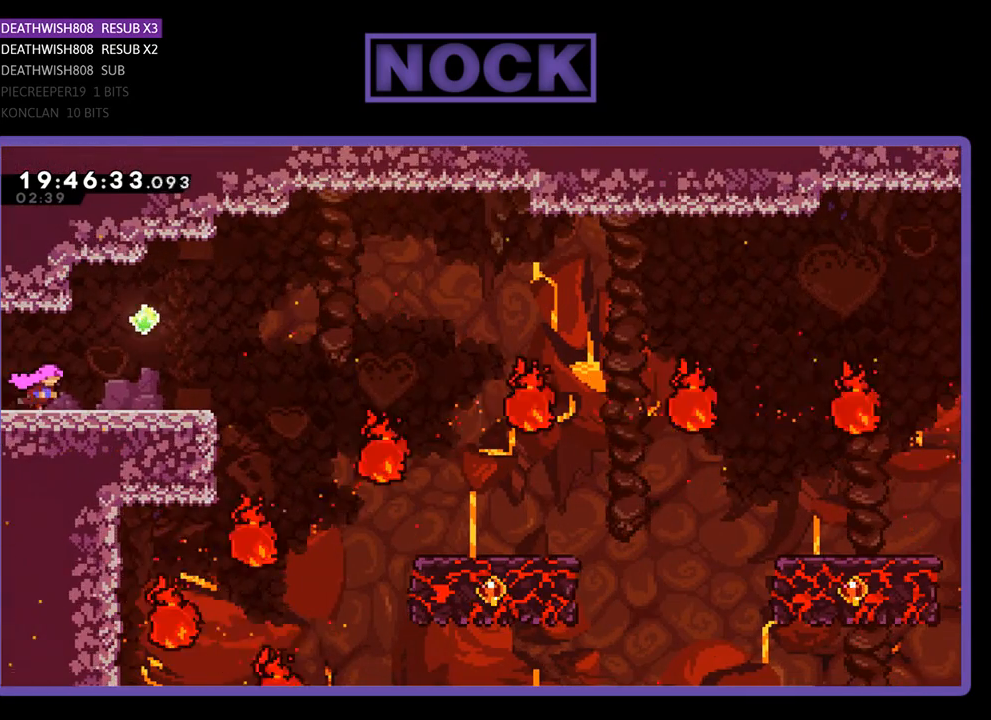
{"buttons": ["R2", "DPAD_RIGHT"], "left_stick": "center", "right_stick": "center", "events": [[133, "DPAD_RIGHT", "up"], [367, "DPAD_RIGHT", "down"]]}
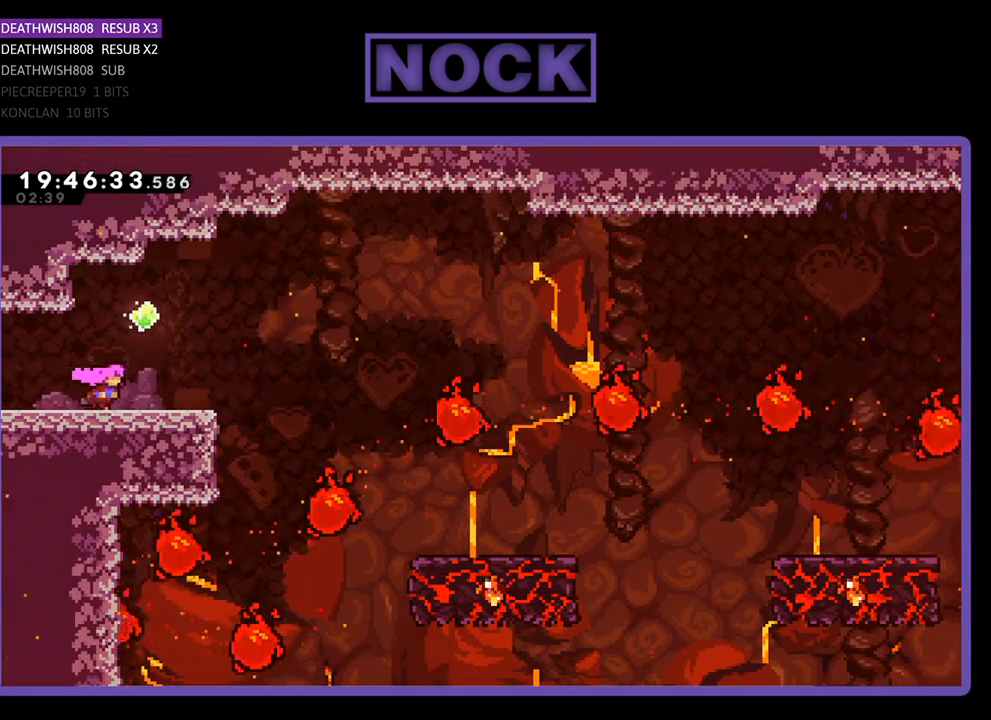
{"buttons": ["R2"], "left_stick": "center", "right_stick": "center", "events": [[133, "CROSS", "down"], [133, "DPAD_RIGHT", "up"], [233, "DPAD_LEFT", "down"], [233, "DPAD_UP", "down"], [367, "CROSS", "up"], [400, "DPAD_UP", "up"], [433, "DPAD_LEFT", "up"]]}
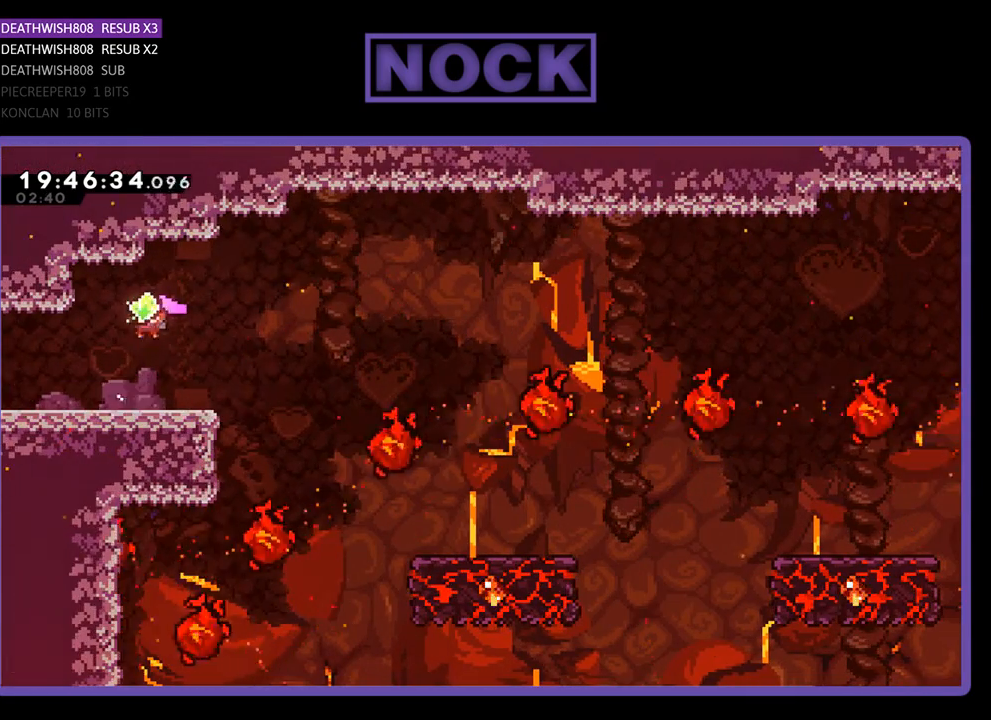
{"buttons": ["R2"], "left_stick": "center", "right_stick": "center", "events": [[167, "DPAD_LEFT", "down"], [300, "DPAD_LEFT", "up"]]}
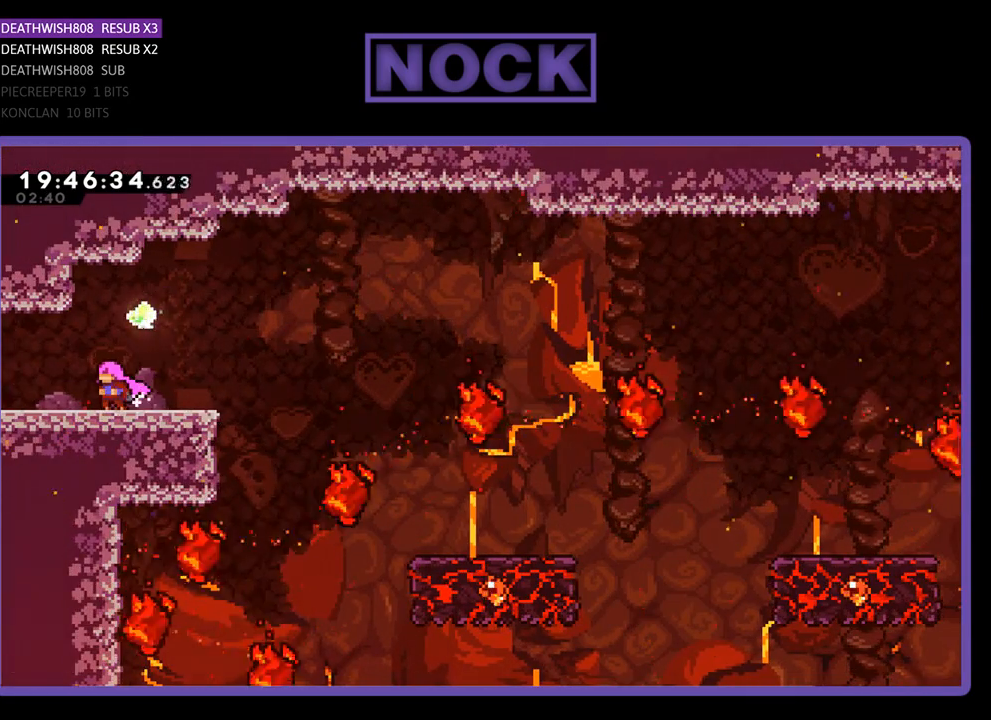
{"buttons": ["R2", "DPAD_RIGHT"], "left_stick": "center", "right_stick": "center", "events": [[467, "DPAD_RIGHT", "down"]]}
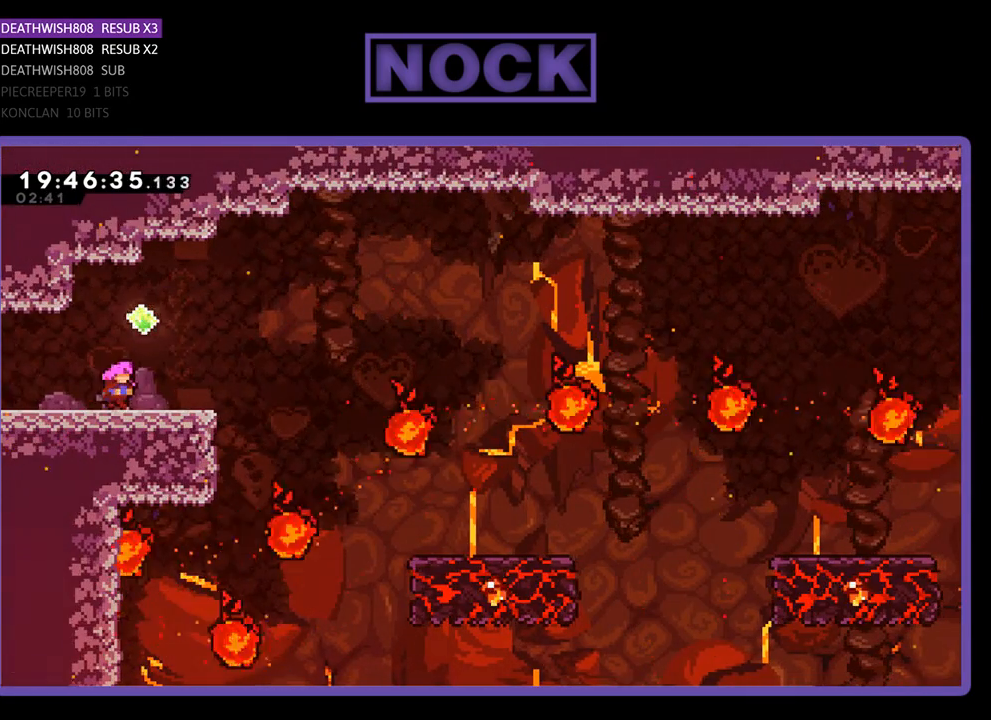
{"buttons": ["CROSS", "R2", "DPAD_RIGHT"], "left_stick": "center", "right_stick": "center", "events": [[167, "CROSS", "down"]]}
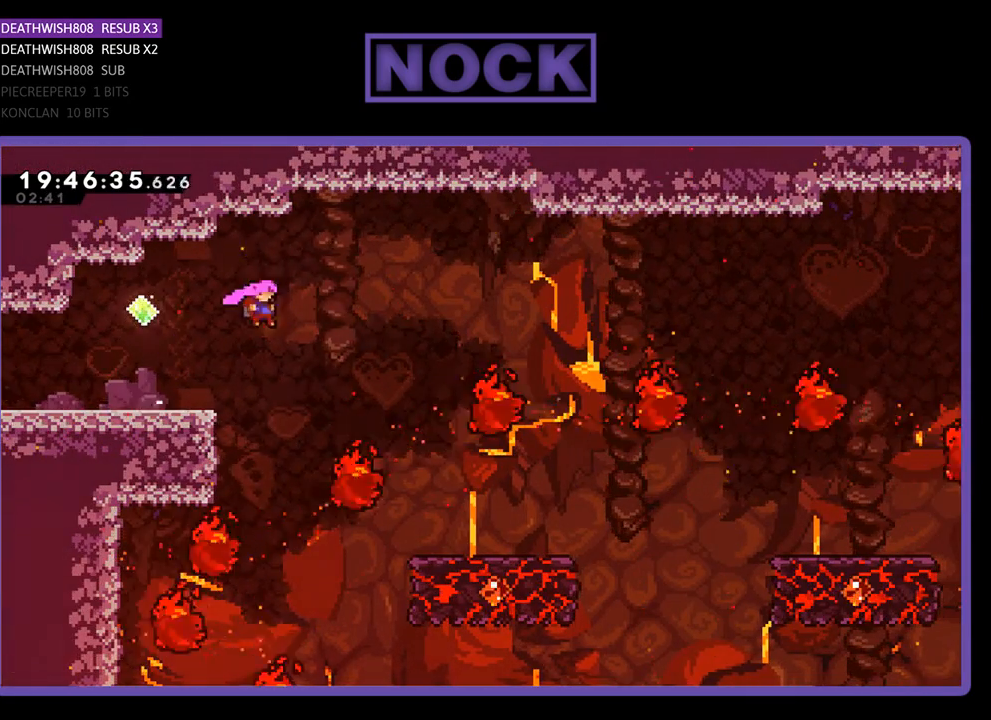
{"buttons": ["CIRCLE", "R2", "DPAD_RIGHT"], "left_stick": "center", "right_stick": "center", "events": [[100, "CROSS", "up"], [100, "DPAD_UP", "down"], [167, "DPAD_RIGHT", "up"], [267, "CIRCLE", "down"], [467, "DPAD_RIGHT", "down"], [500, "DPAD_UP", "up"]]}
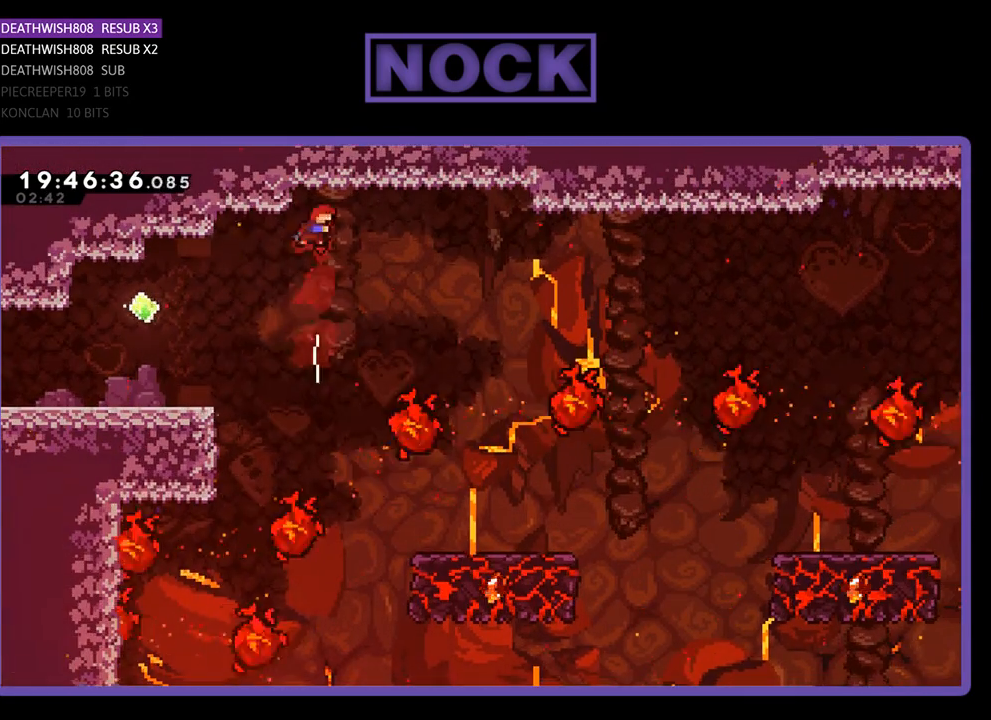
{"buttons": ["R2", "DPAD_RIGHT"], "left_stick": "center", "right_stick": "center", "events": [[33, "CIRCLE", "up"], [133, "DPAD_RIGHT", "up"], [167, "DPAD_RIGHT", "down"], [400, "DPAD_RIGHT", "up"], [467, "DPAD_RIGHT", "down"]]}
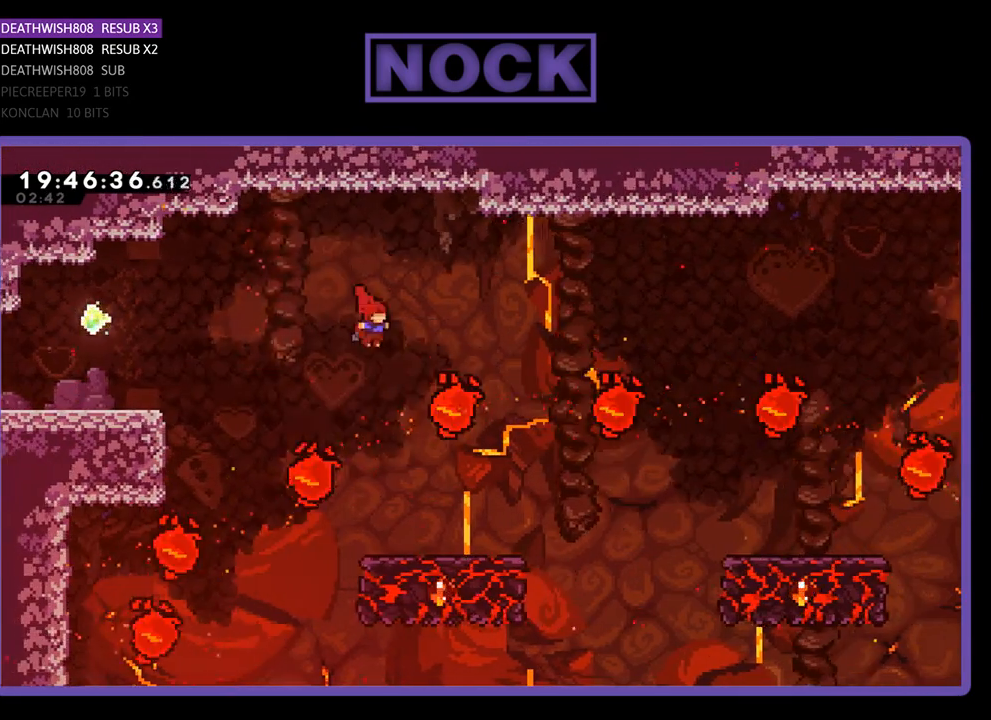
{"buttons": ["R2"], "left_stick": "center", "right_stick": "center", "events": [[367, "DPAD_RIGHT", "up"]]}
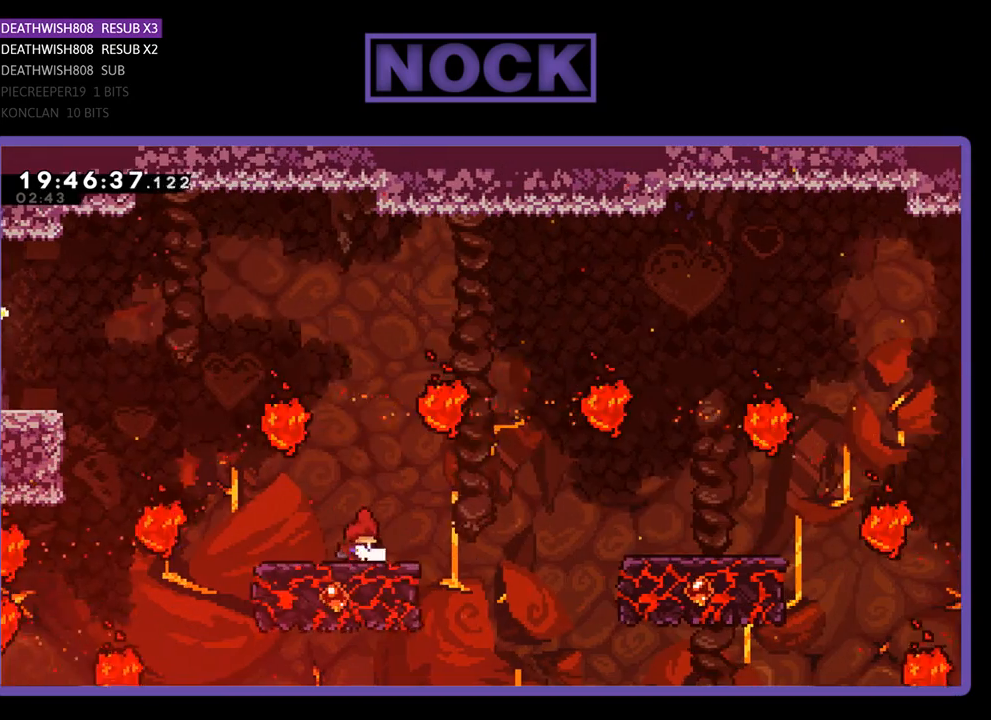
{"buttons": ["R2", "DPAD_RIGHT"], "left_stick": "center", "right_stick": "center", "events": [[67, "DPAD_RIGHT", "down"]]}
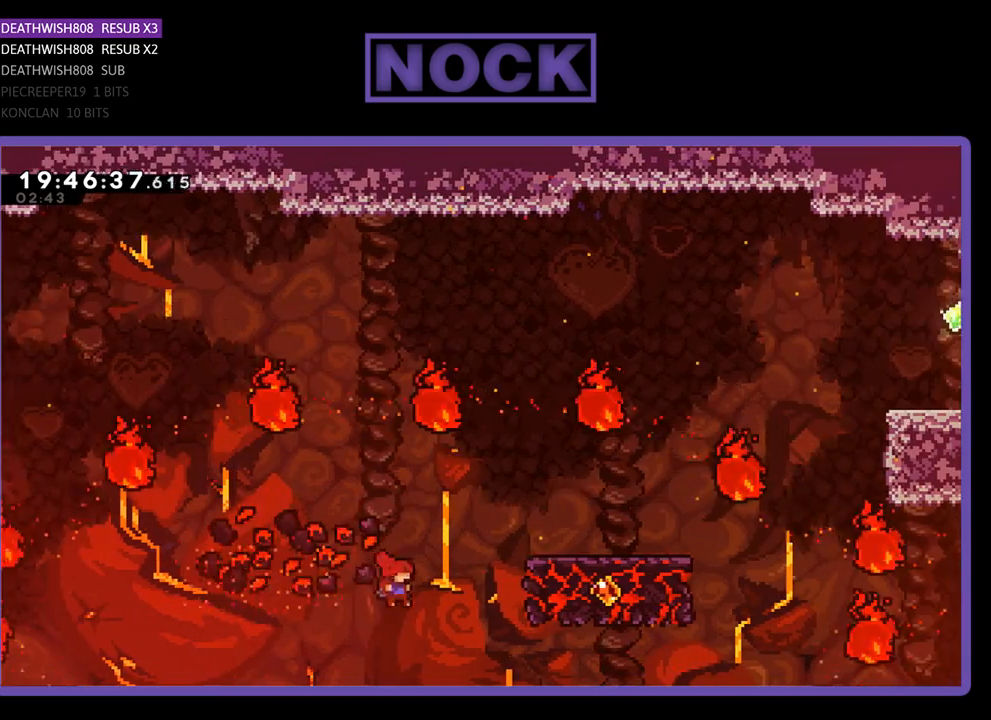
{"buttons": ["CROSS", "CIRCLE", "R2", "DPAD_UP", "DPAD_RIGHT"], "left_stick": "center", "right_stick": "center", "events": [[133, "DPAD_UP", "down"], [167, "CROSS", "down"], [433, "CIRCLE", "down"], [467, "CROSS", "up"], [500, "CROSS", "down"]]}
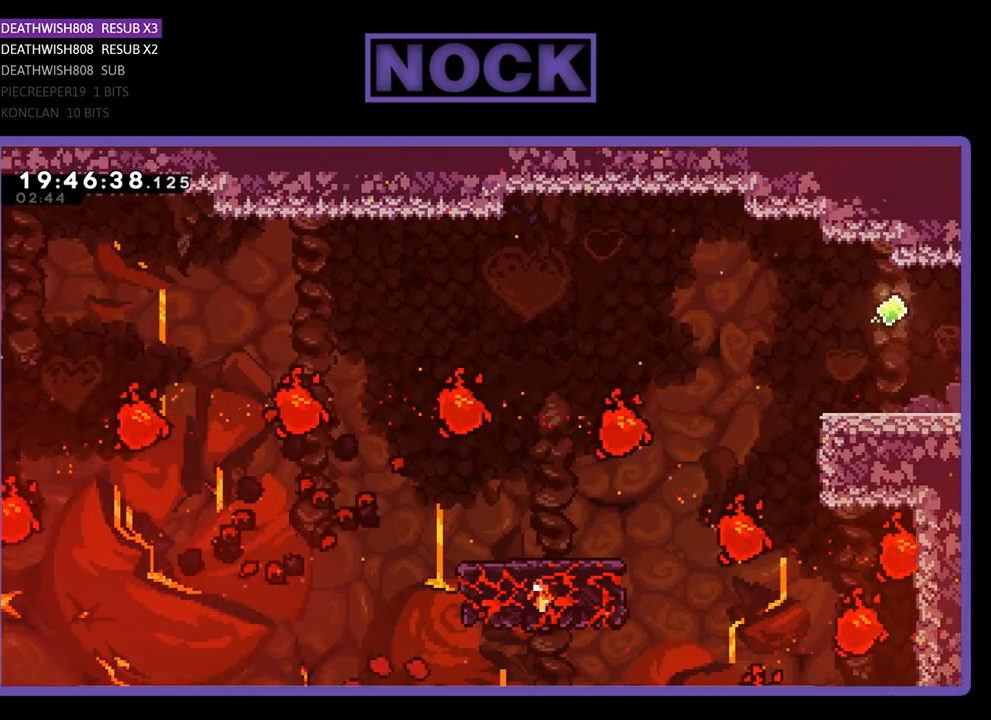
{"buttons": [], "left_stick": "center", "right_stick": "center", "events": [[33, "DPAD_RIGHT", "up"], [67, "DPAD_LEFT", "down"], [167, "CROSS", "up"], [167, "DPAD_LEFT", "up"], [167, "DPAD_UP", "up"], [233, "CIRCLE", "up"], [233, "R2", "up"]]}
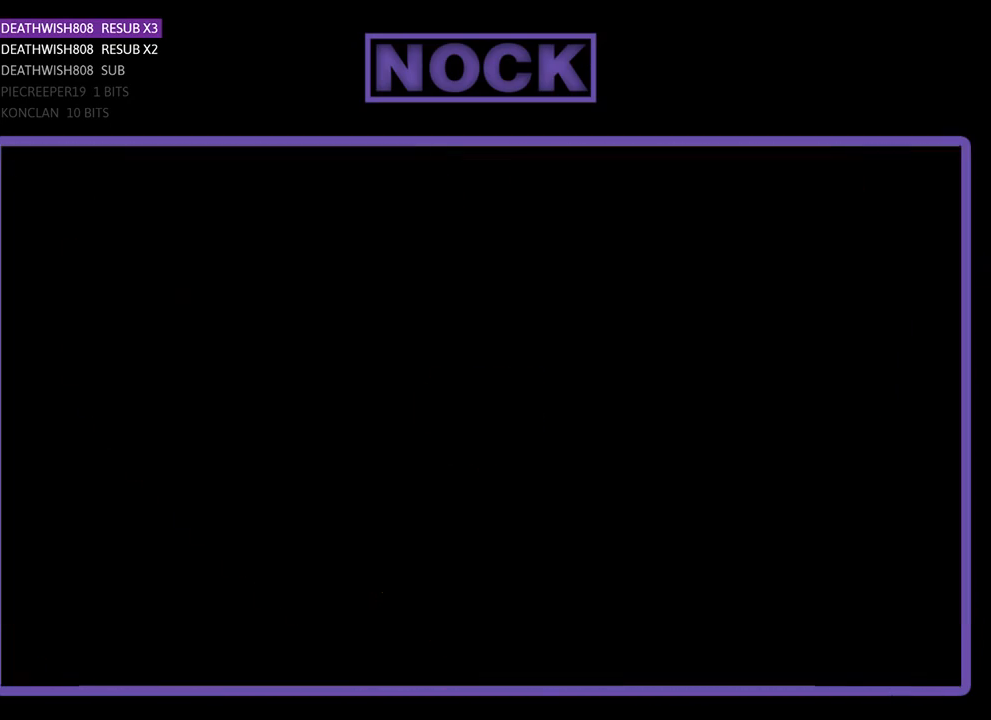
{"buttons": ["R2"], "left_stick": "center", "right_stick": "center", "events": [[400, "R2", "down"]]}
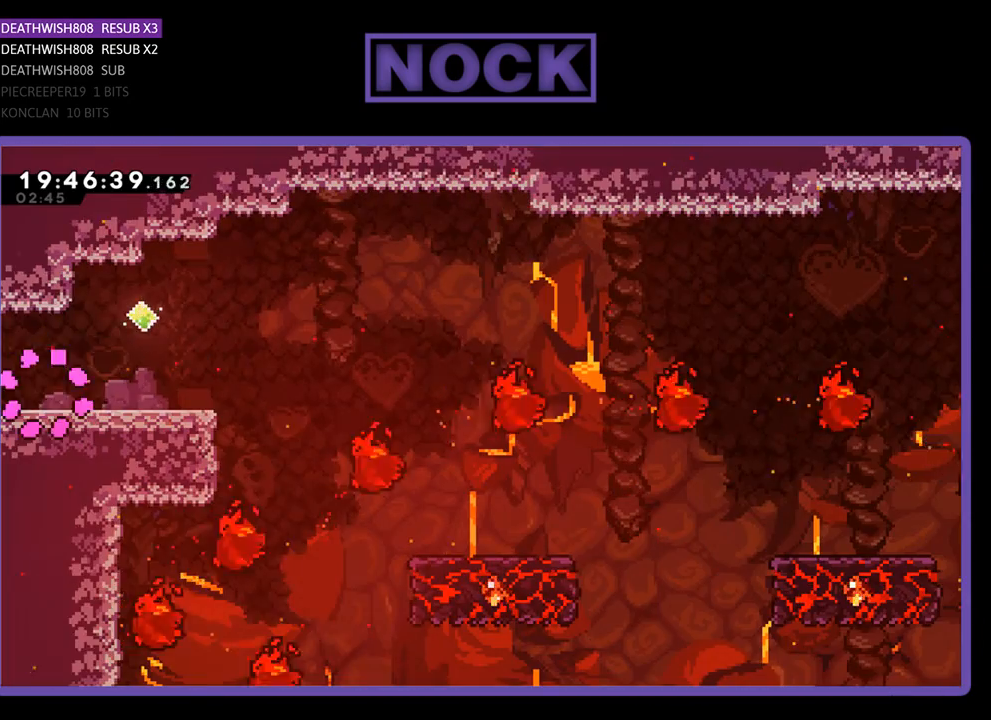
{"buttons": ["R2", "DPAD_RIGHT"], "left_stick": "center", "right_stick": "center", "events": [[233, "DPAD_RIGHT", "down"]]}
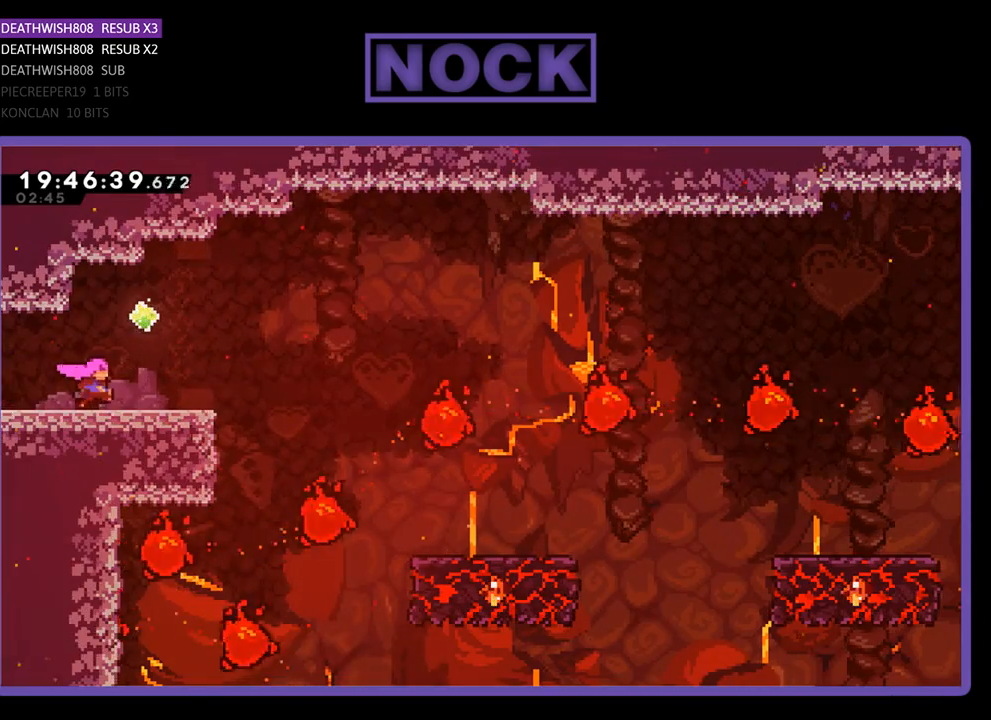
{"buttons": ["CROSS", "R2", "DPAD_RIGHT"], "left_stick": "center", "right_stick": "center", "events": [[333, "CROSS", "down"]]}
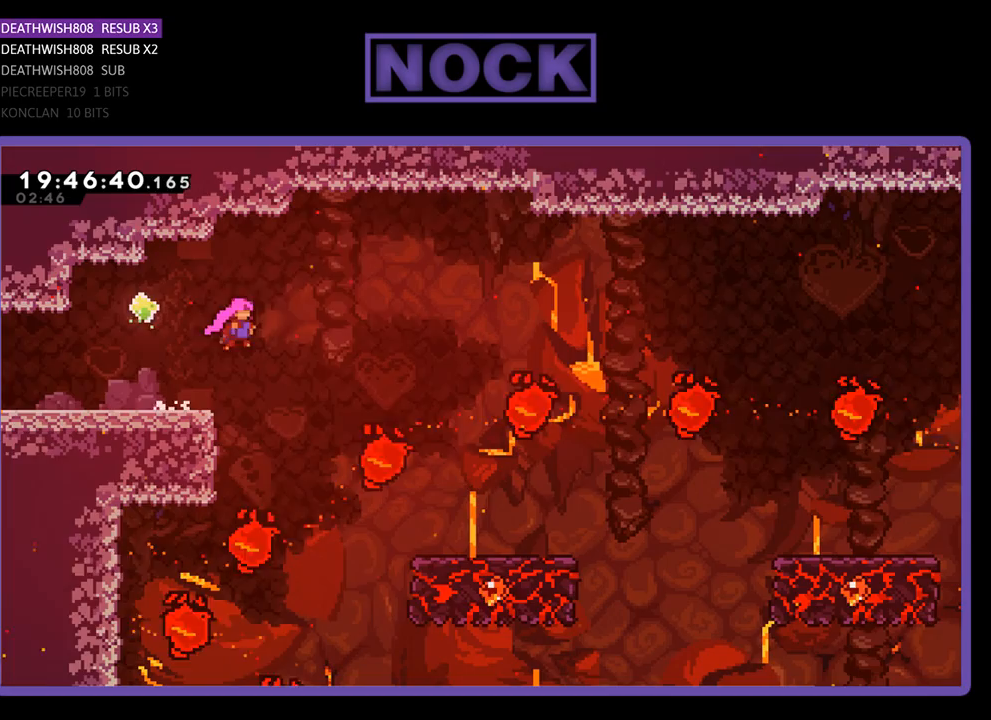
{"buttons": ["R2", "DPAD_RIGHT"], "left_stick": "center", "right_stick": "center", "events": [[200, "CROSS", "up"]]}
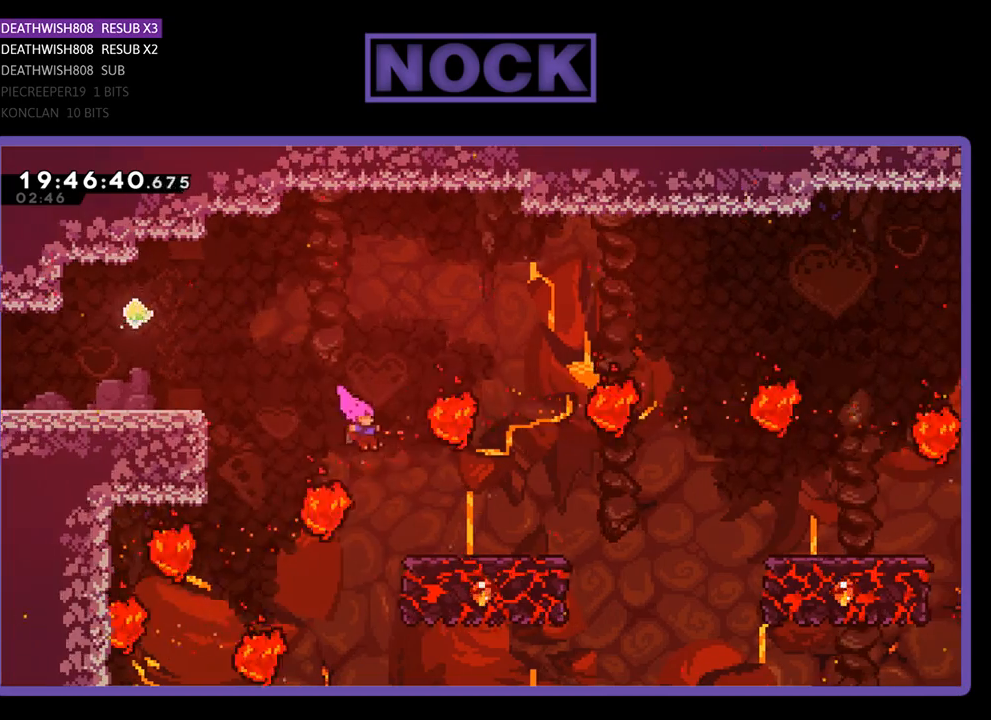
{"buttons": ["R2", "DPAD_RIGHT"], "left_stick": "center", "right_stick": "center", "events": []}
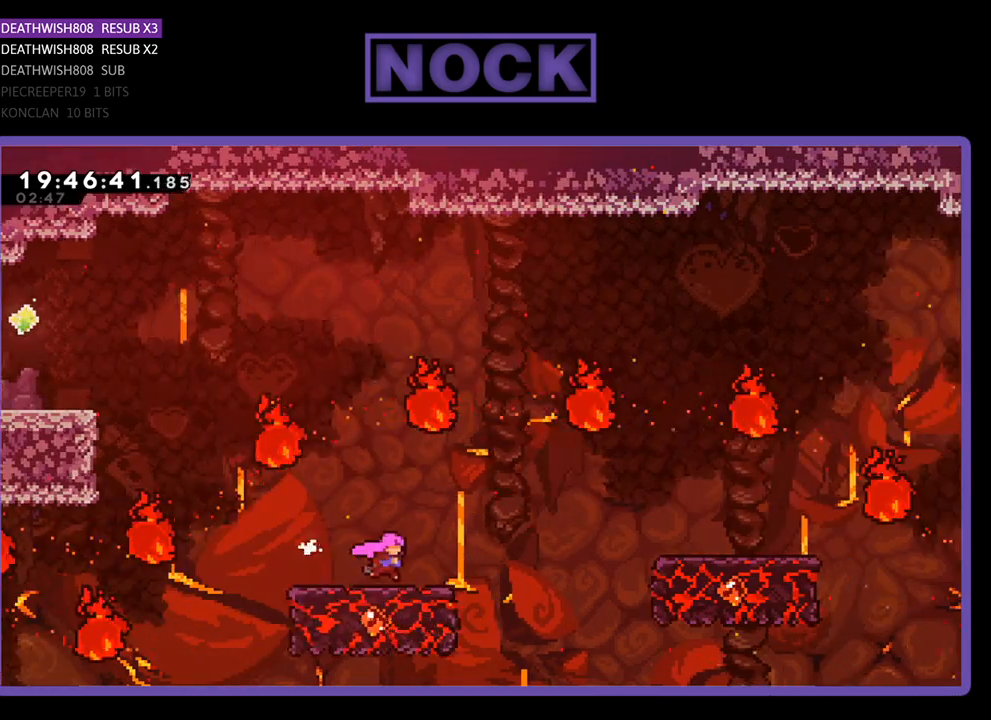
{"buttons": ["CROSS", "R2", "DPAD_UP", "DPAD_RIGHT"], "left_stick": "center", "right_stick": "center", "events": [[367, "DPAD_UP", "down"], [400, "CROSS", "down"]]}
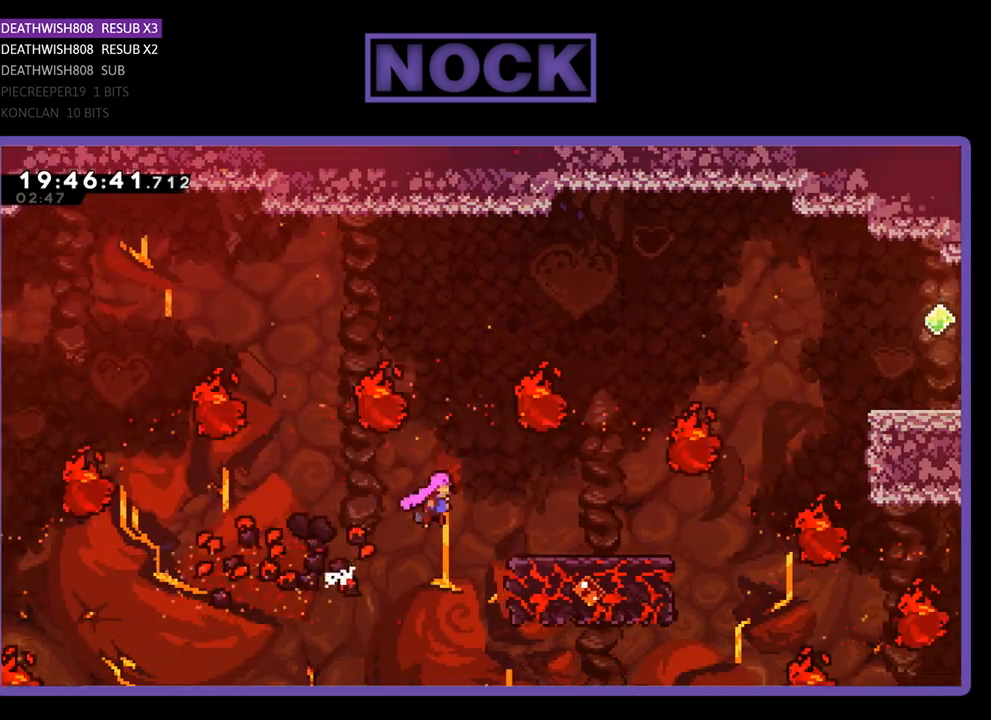
{"buttons": ["R2", "DPAD_UP", "DPAD_LEFT"], "left_stick": "center", "right_stick": "center", "events": [[267, "CROSS", "up"], [367, "DPAD_UP", "up"], [433, "DPAD_RIGHT", "up"], [433, "DPAD_UP", "down"], [500, "DPAD_LEFT", "down"]]}
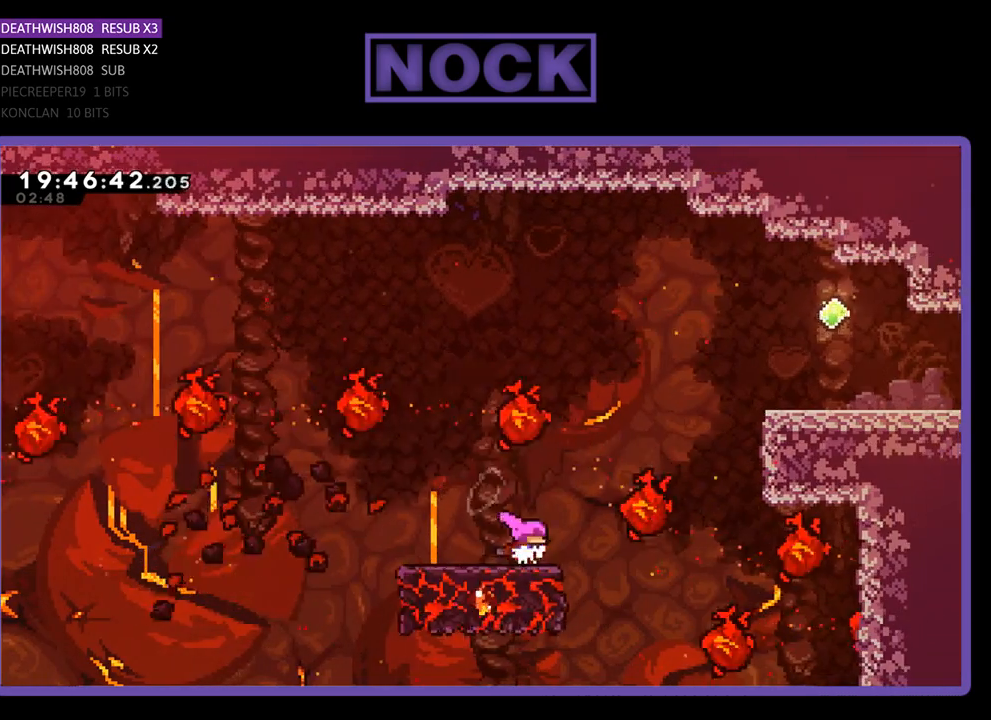
{"buttons": ["CIRCLE", "R2", "DPAD_UP", "DPAD_RIGHT"], "left_stick": "center", "right_stick": "center", "events": [[300, "DPAD_LEFT", "up"], [333, "DPAD_RIGHT", "down"], [500, "CIRCLE", "down"]]}
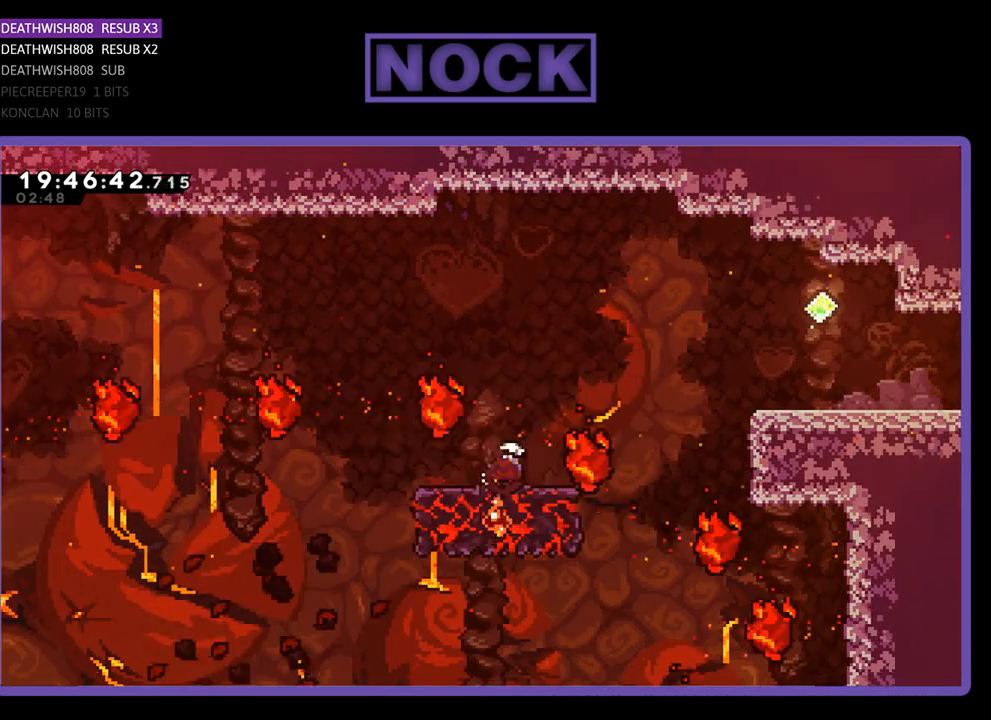
{"buttons": ["CIRCLE", "R2", "DPAD_UP", "DPAD_RIGHT"], "left_stick": "center", "right_stick": "center", "events": [[333, "CIRCLE", "up"], [500, "CIRCLE", "down"]]}
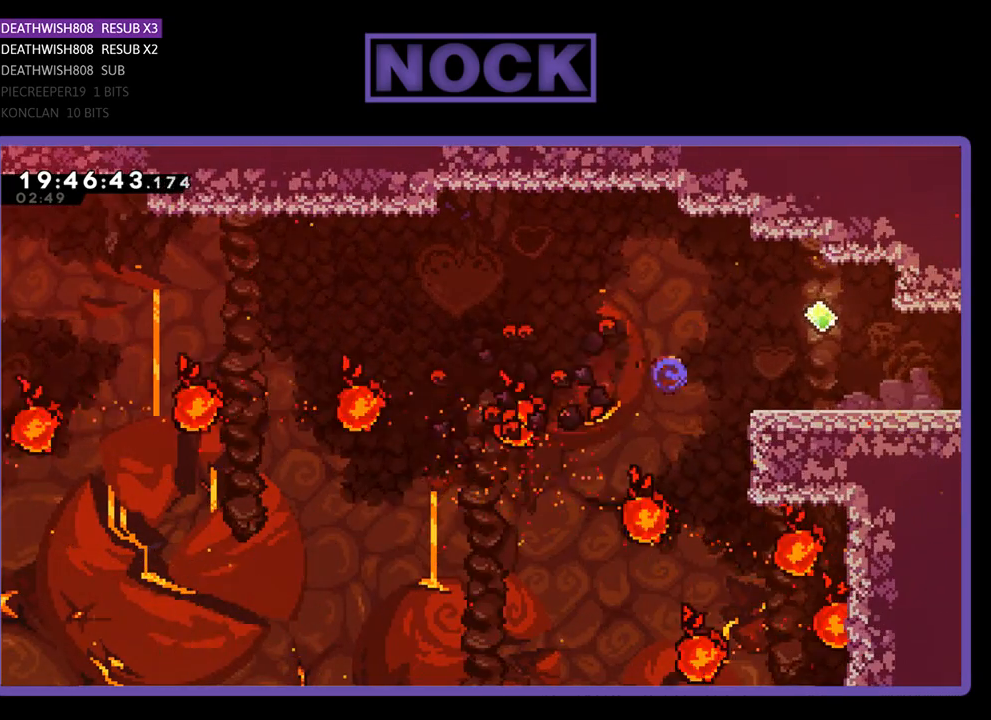
{"buttons": ["R2", "DPAD_RIGHT"], "left_stick": "center", "right_stick": "center", "events": [[233, "CIRCLE", "up"], [267, "DPAD_UP", "up"]]}
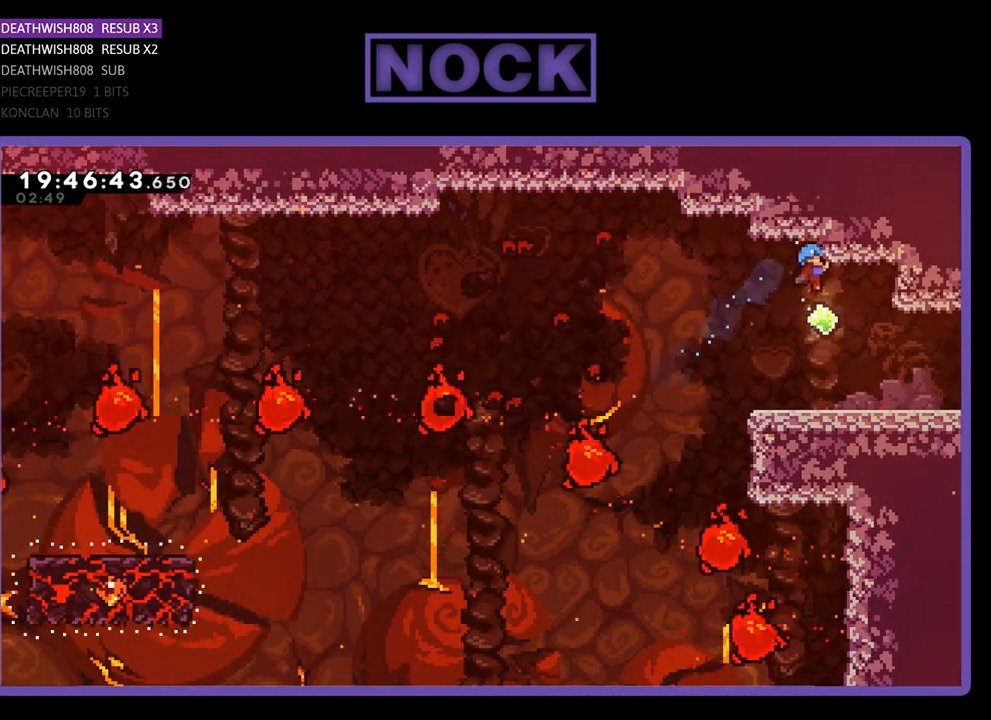
{"buttons": ["R2", "DPAD_DOWN", "DPAD_RIGHT"], "left_stick": "center", "right_stick": "center", "events": [[100, "DPAD_DOWN", "down"], [167, "R2", "up"], [500, "R2", "down"]]}
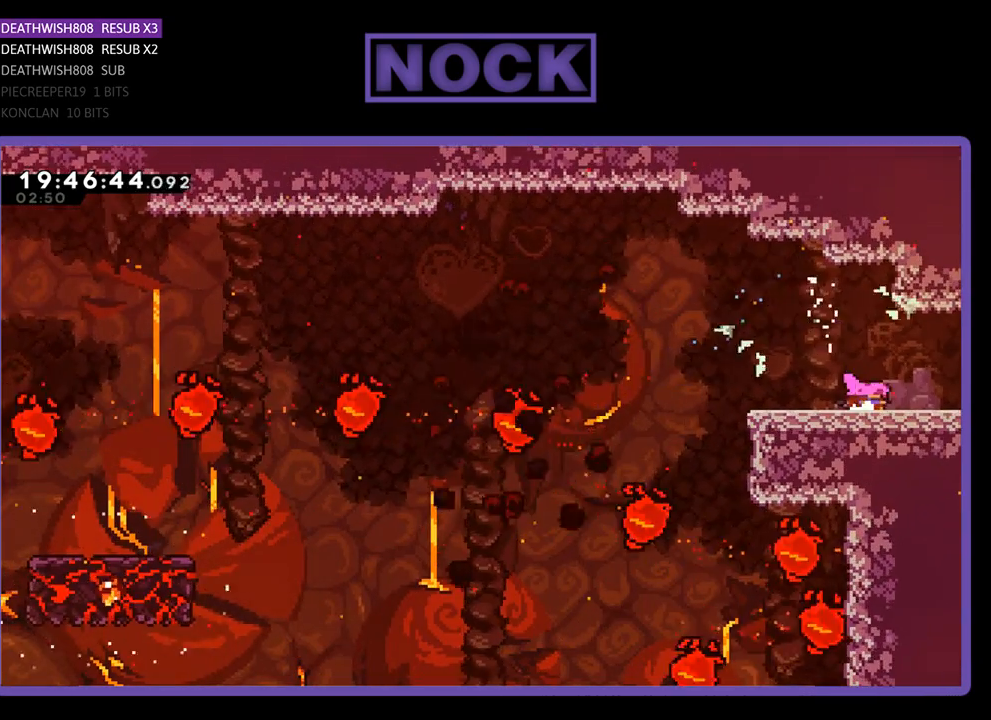
{"buttons": ["R2", "DPAD_RIGHT"], "left_stick": "center", "right_stick": "center", "events": [[33, "DPAD_DOWN", "up"]]}
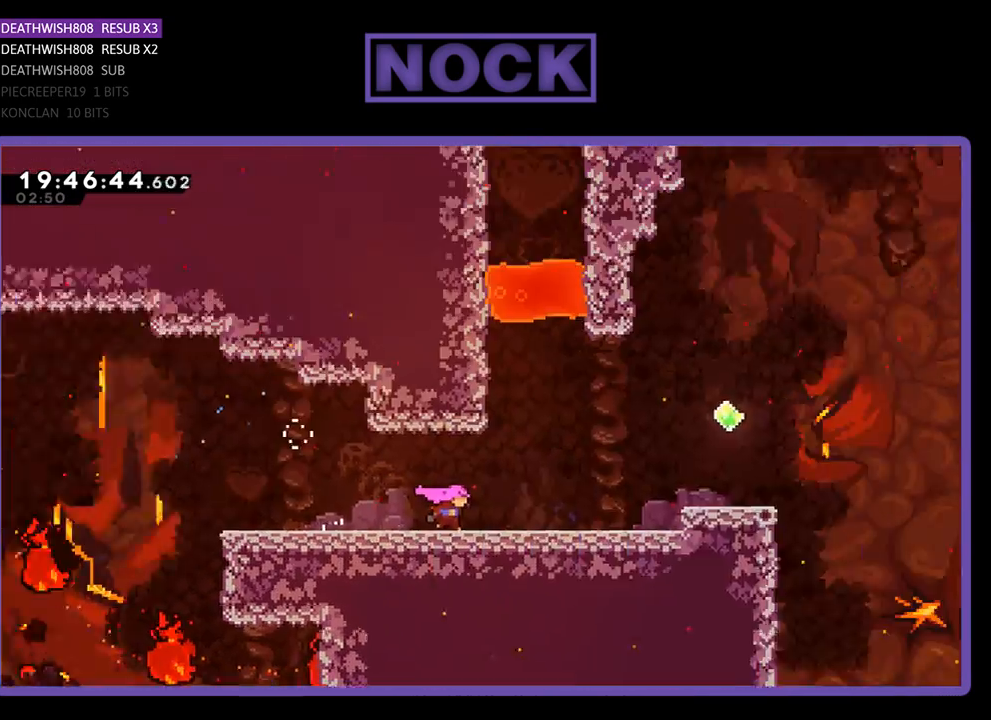
{"buttons": [], "left_stick": "center", "right_stick": "center", "events": [[167, "R2", "up"], [200, "DPAD_RIGHT", "up"]]}